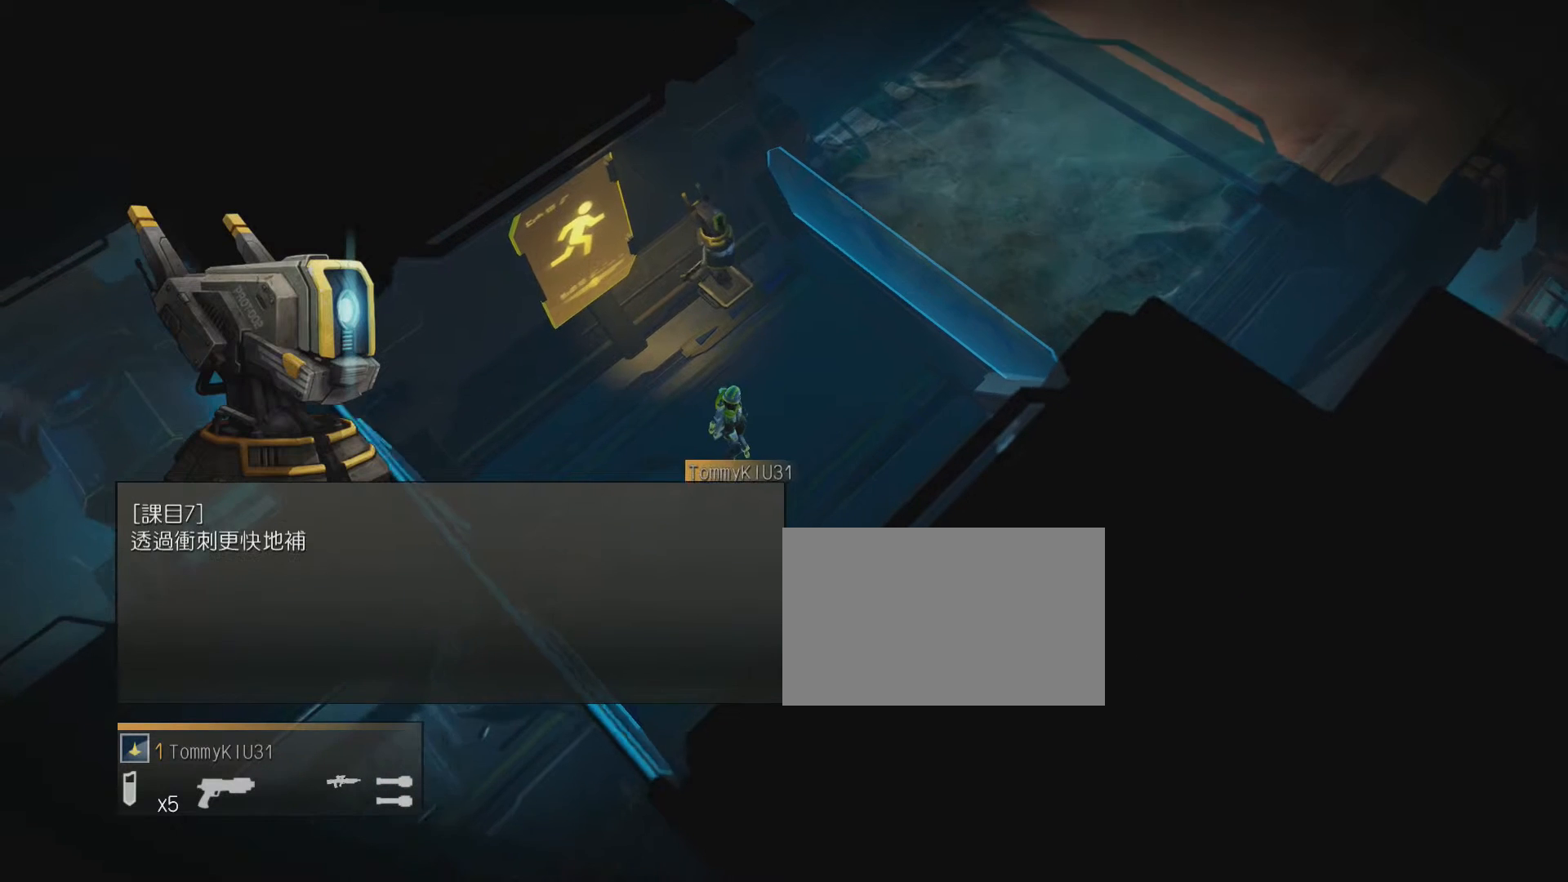
Gameplay with a controller (PlayStation layout); each line is a JSON object with the inputs held at the frame after it. "events" lists button and stick changes between this image and that frame as [ms after this image, input, new state], when the widget could be followed in between. Not read: left_stick right_stick.
{"buttons": [], "events": [[160, "L3", "up"]]}
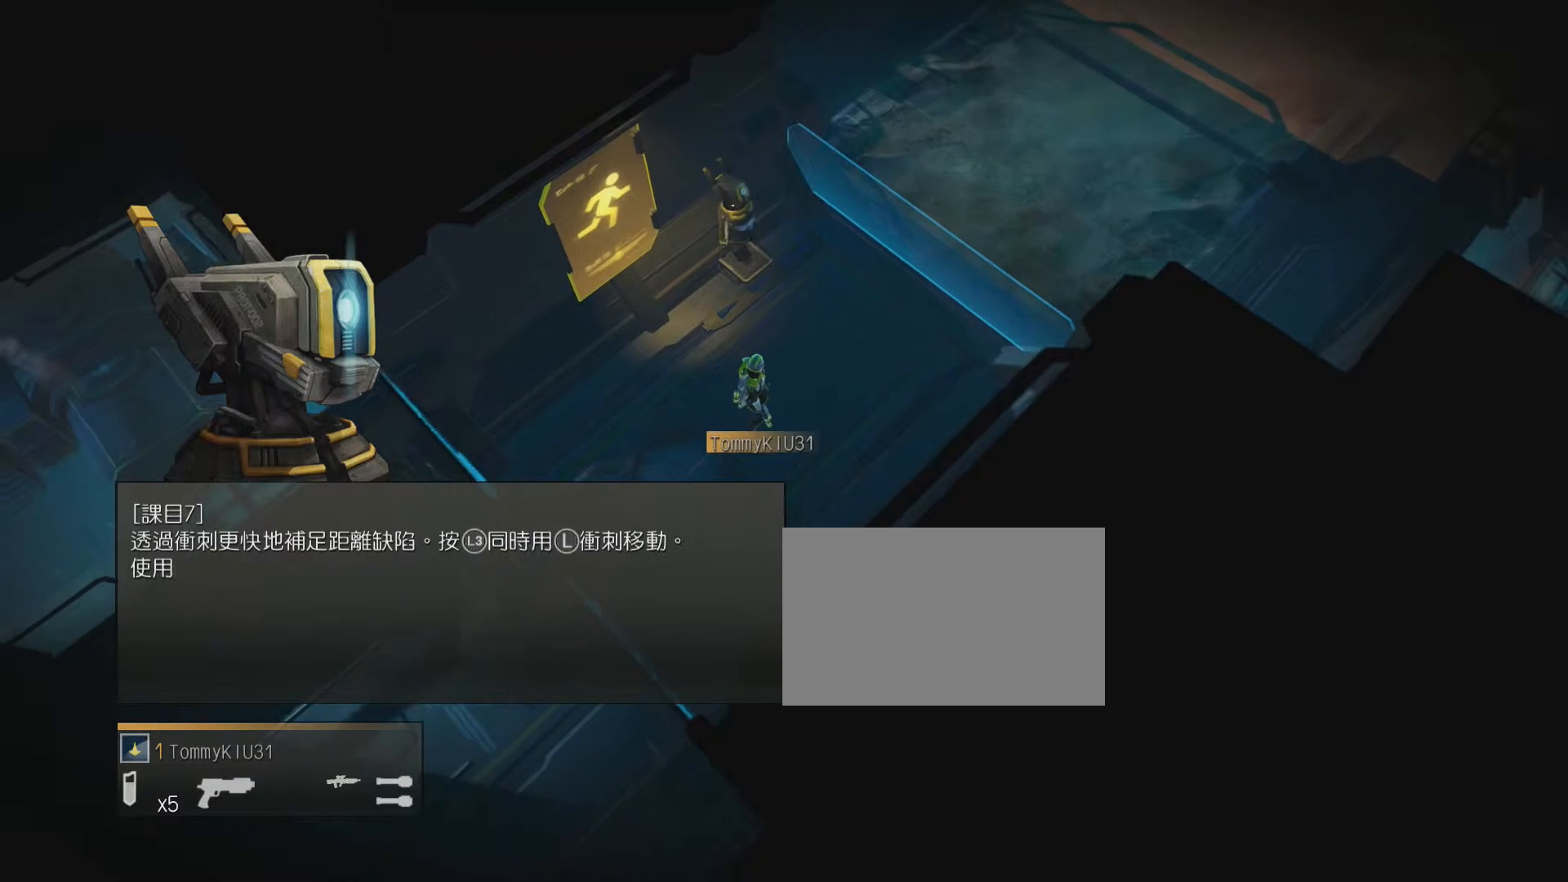
{"buttons": ["L3"], "events": [[160, "L3", "down"]]}
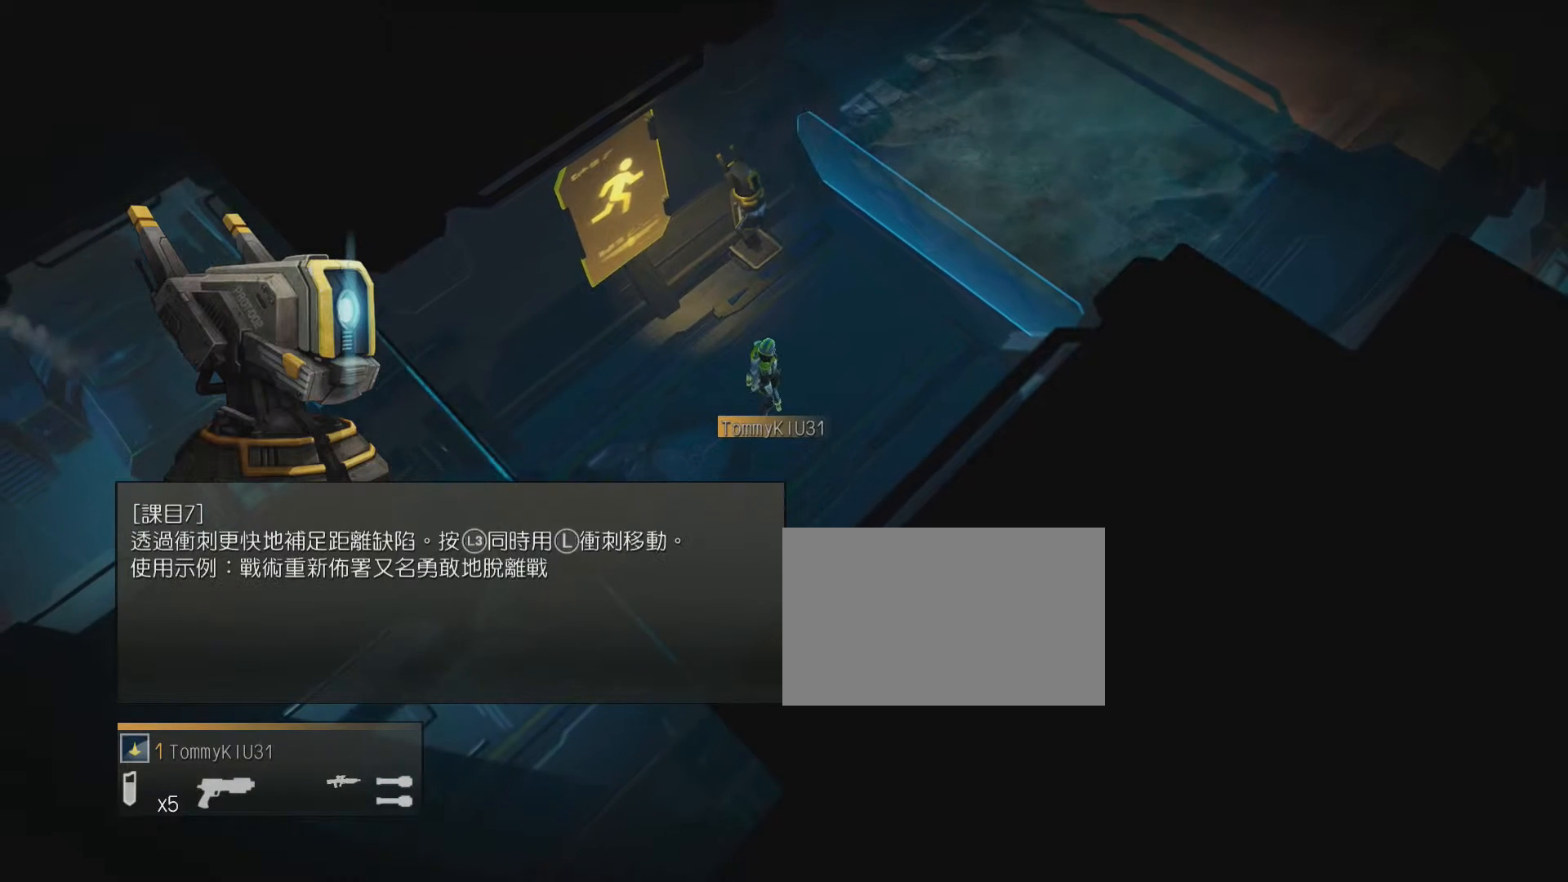
{"buttons": [], "events": [[160, "L3", "up"]]}
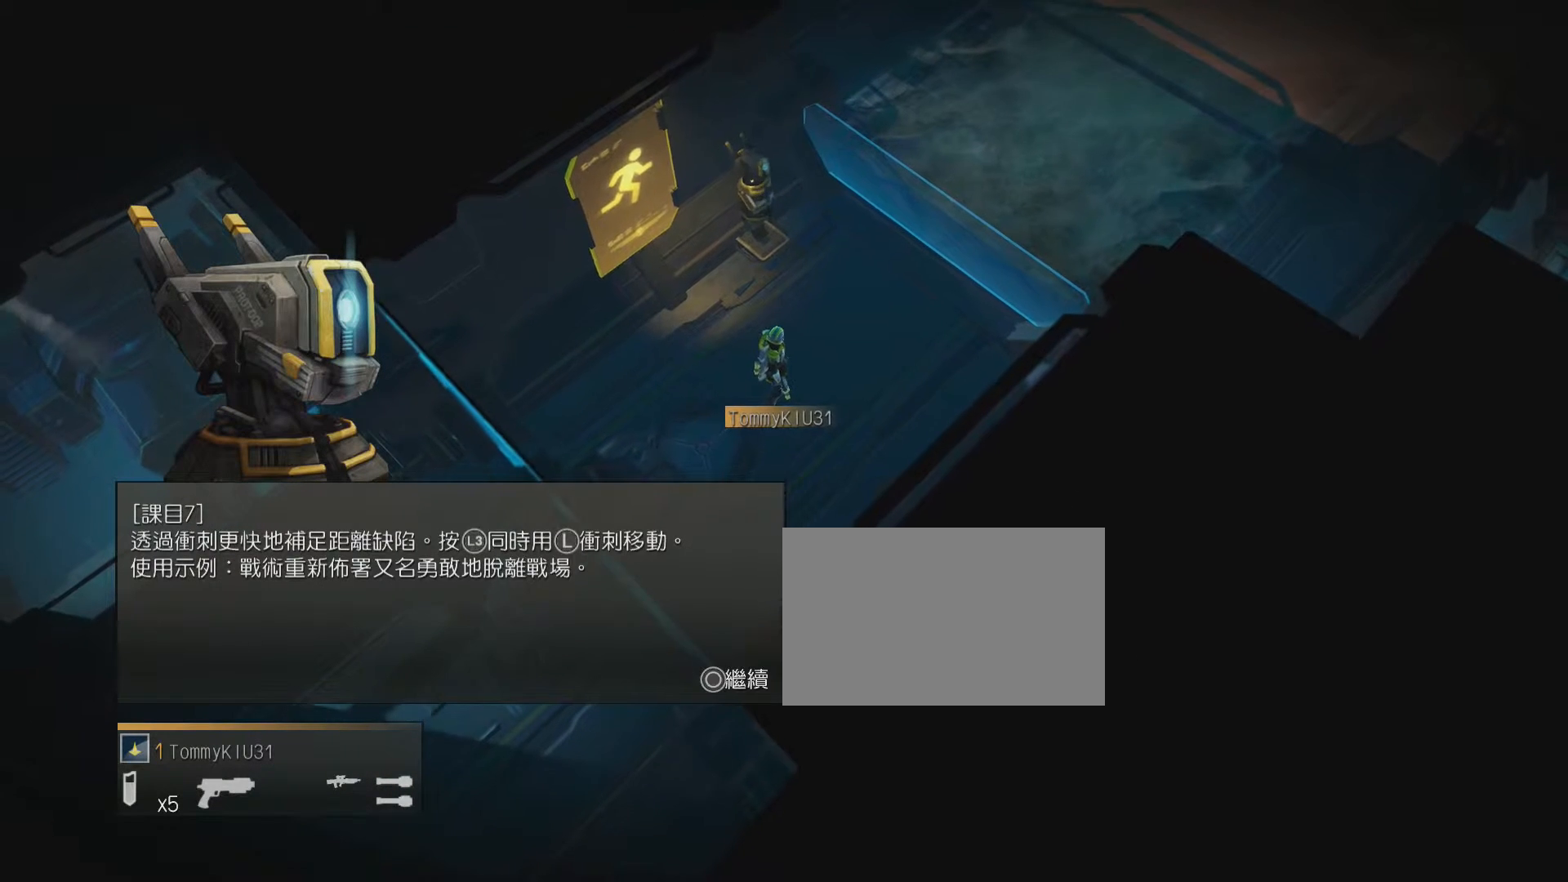
{"buttons": ["L3"], "events": [[160, "L3", "down"]]}
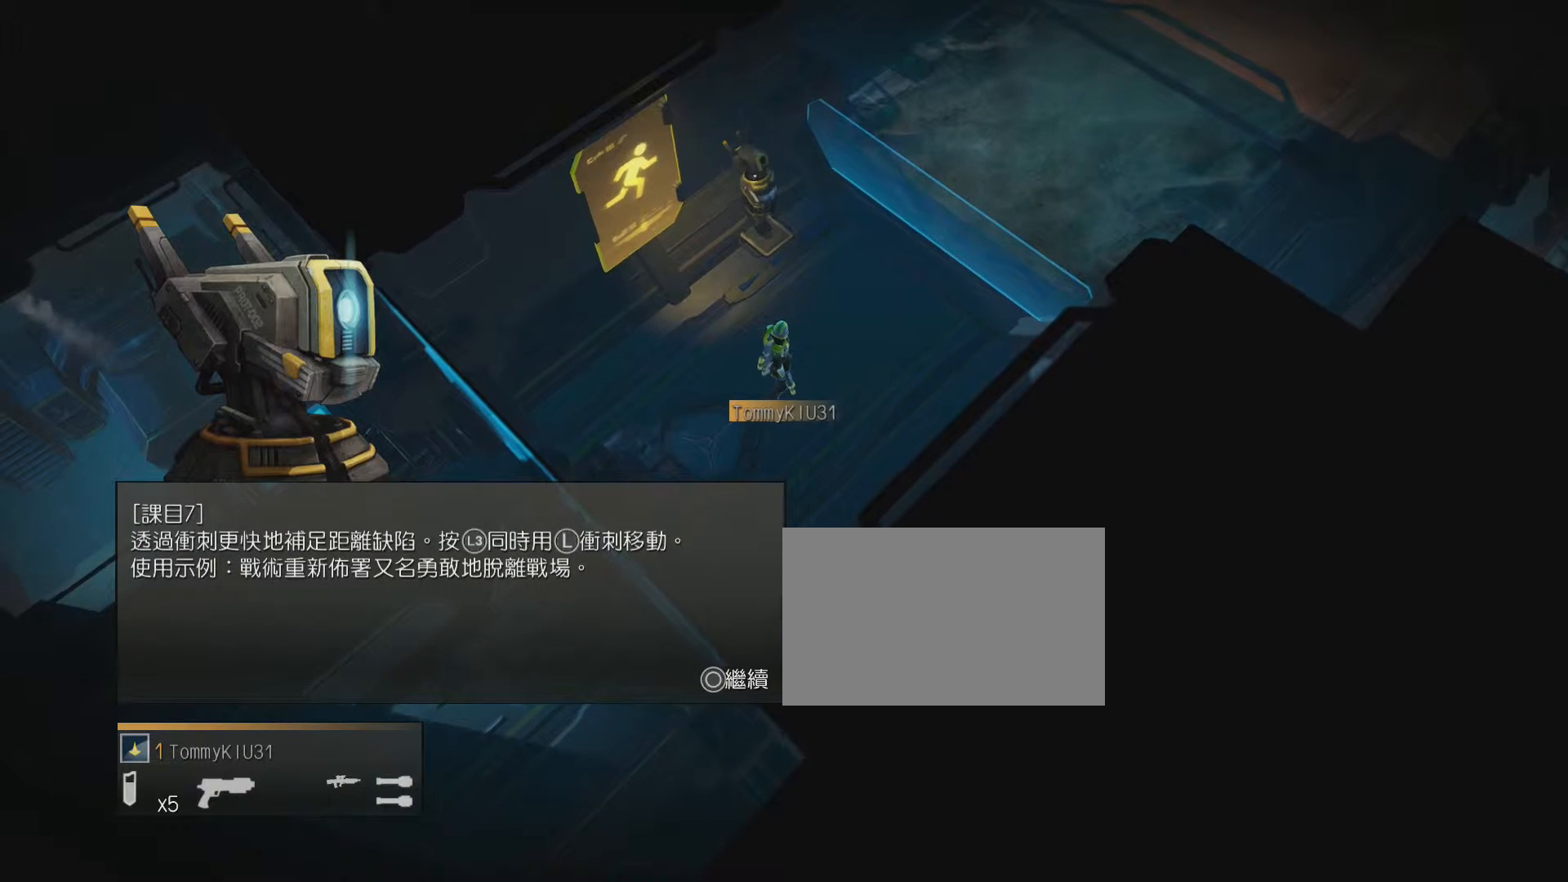
{"buttons": [], "events": [[160, "L3", "up"]]}
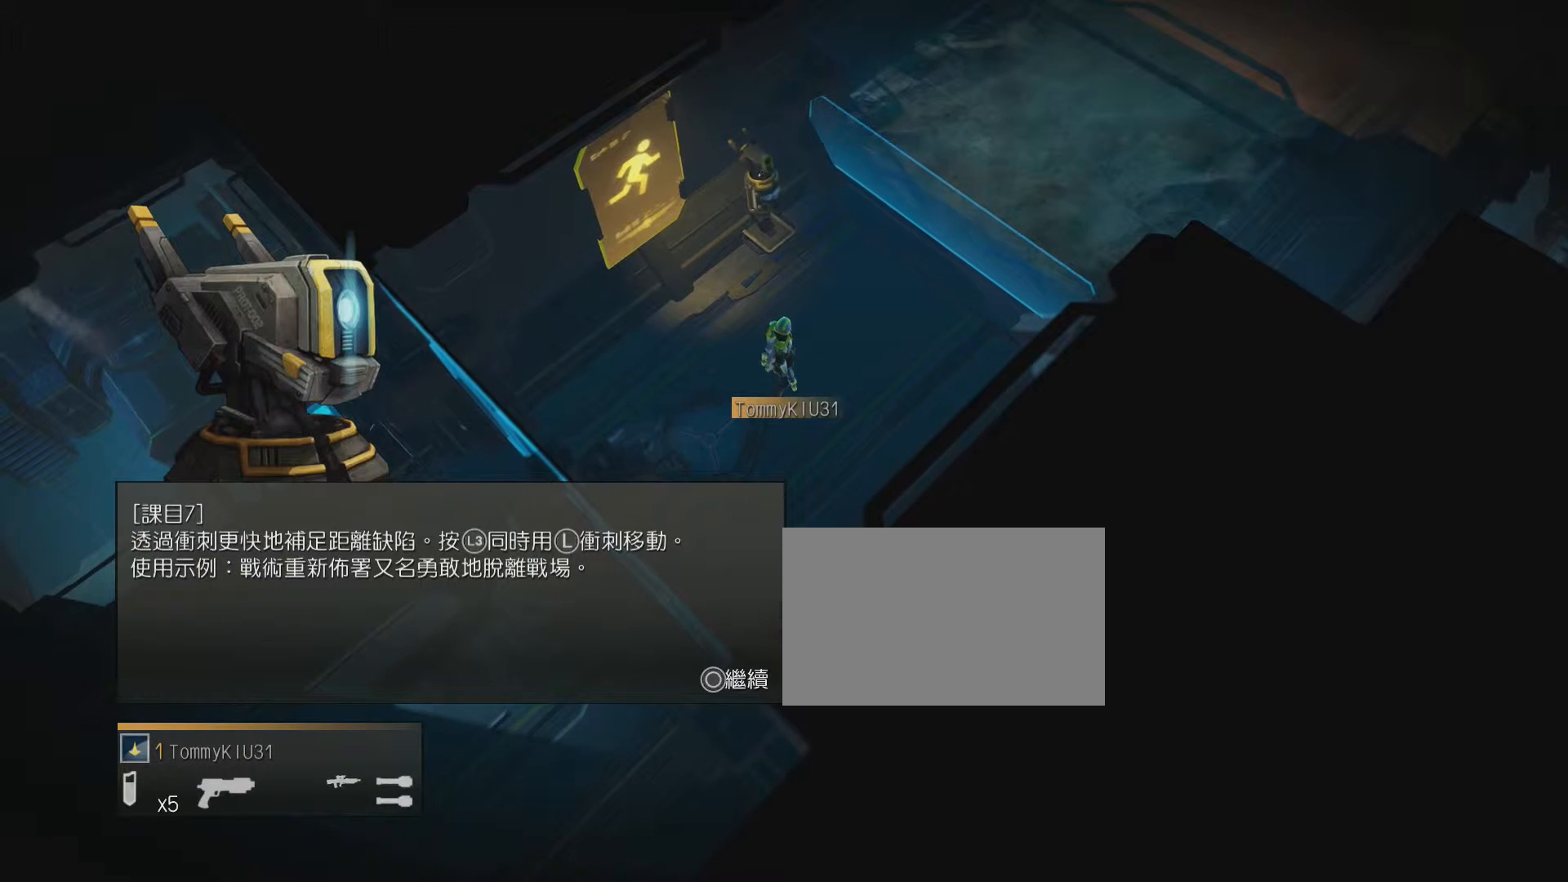
{"buttons": ["L3"], "events": [[160, "L3", "down"]]}
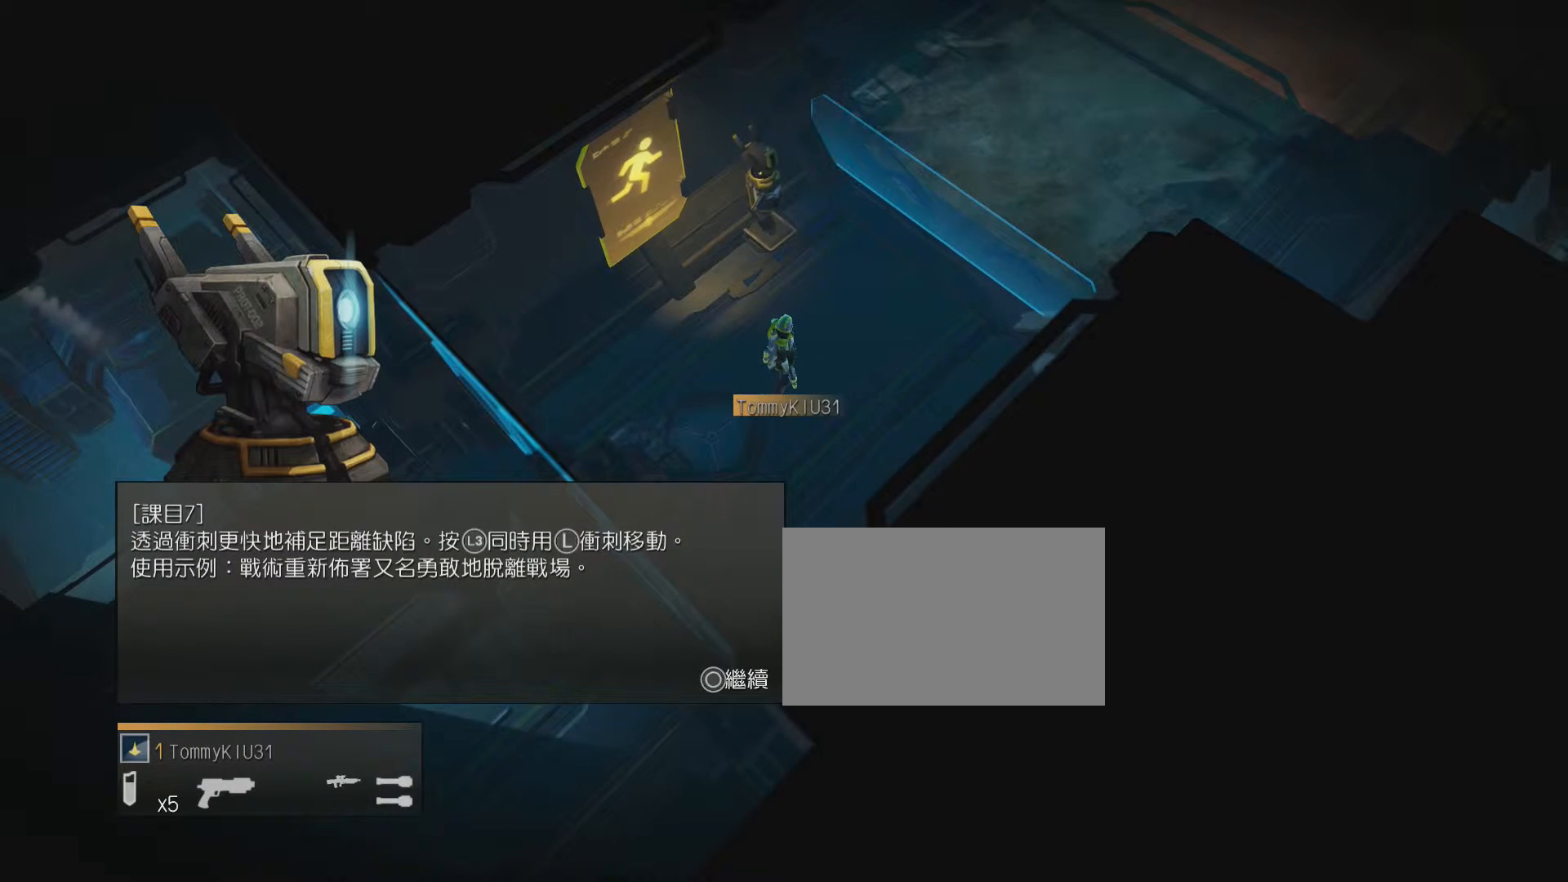
{"buttons": [], "events": [[160, "L3", "up"]]}
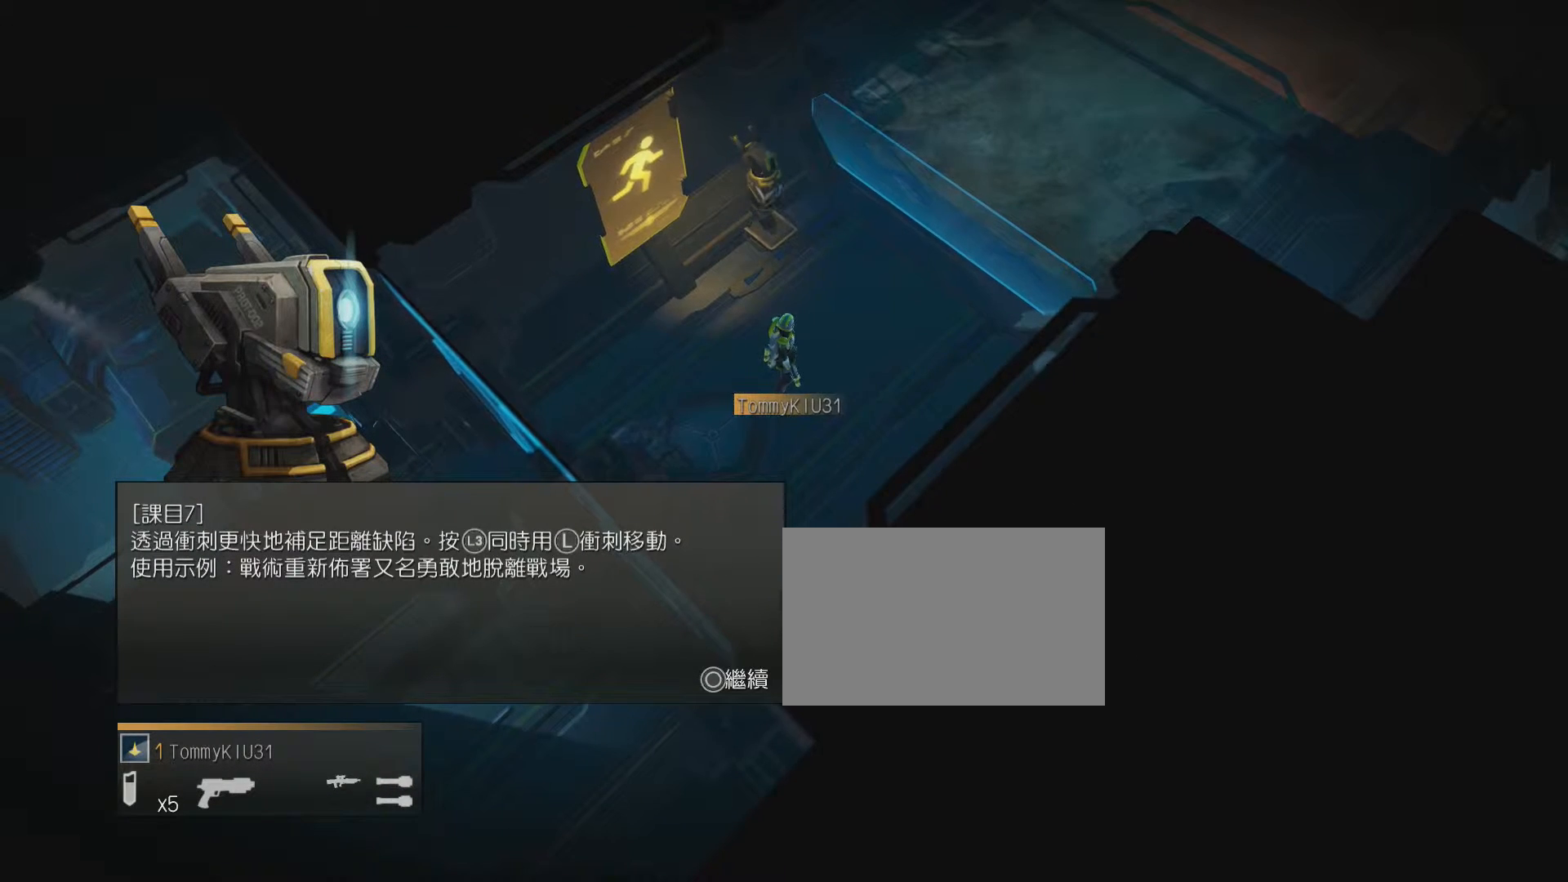
{"buttons": ["L3"], "events": [[160, "L3", "down"]]}
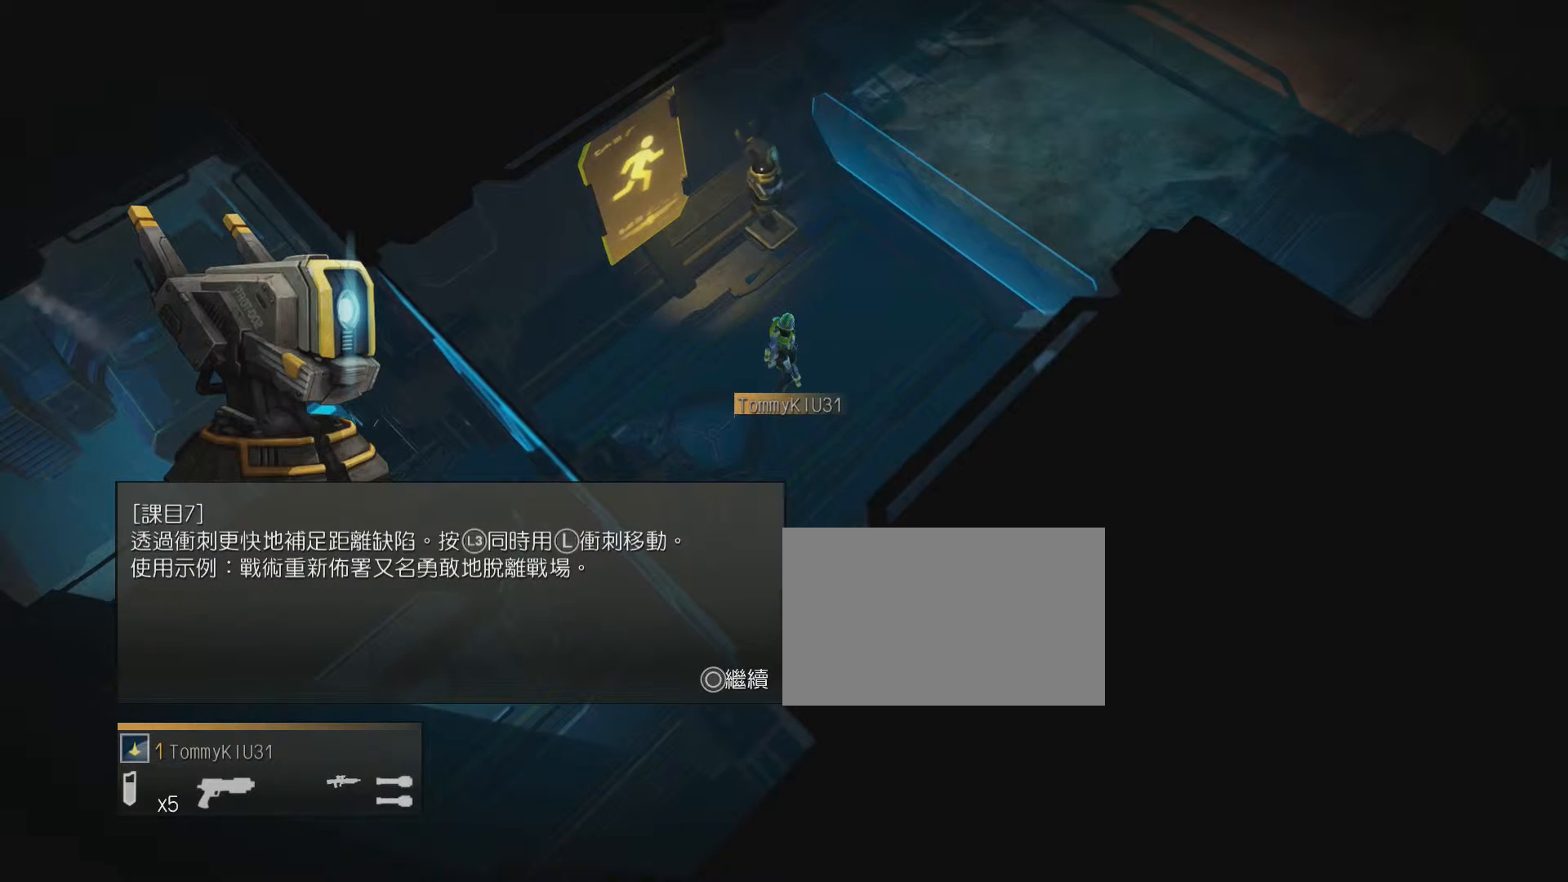
{"buttons": [], "events": [[160, "L3", "up"]]}
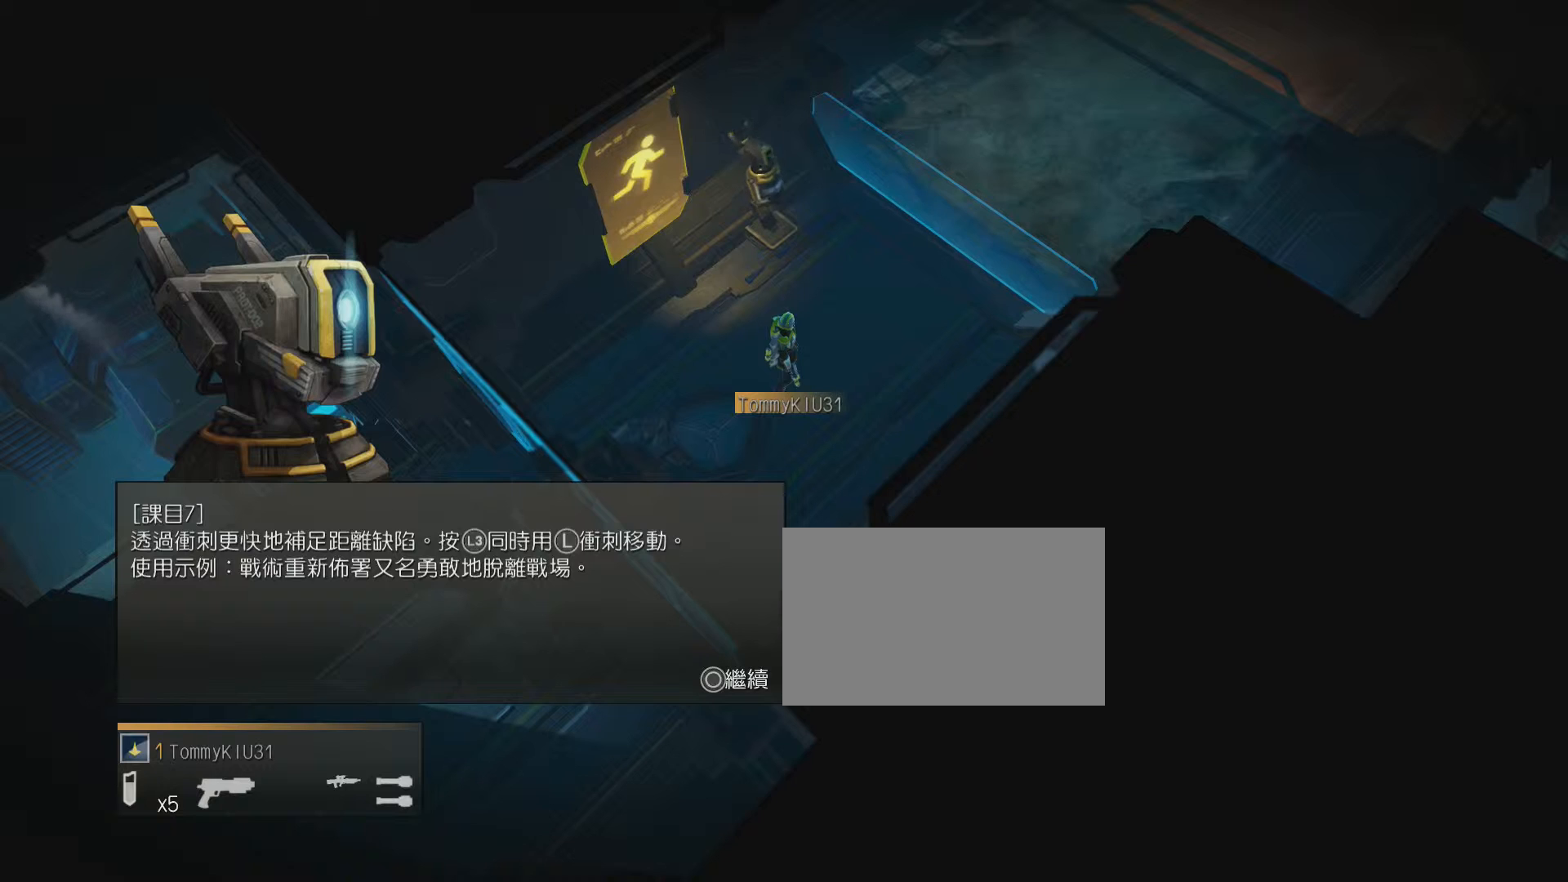
{"buttons": ["L3"], "events": [[200, "L3", "down"]]}